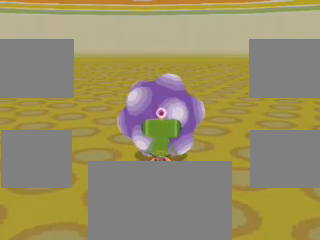
Gameplay with a controller (PlayStation layout); each line is a JSON object with the inputs held at the frame after it. "events" lists button and stick changes between this image and that frame as [ms after this image, input, new state], when the widget could be followed in between. Not read: L2 L3 R2 R3.
{"buttons": [], "left_stick": "center", "right_stick": "down-left", "events": [[520, "right_stick", "down-left"]]}
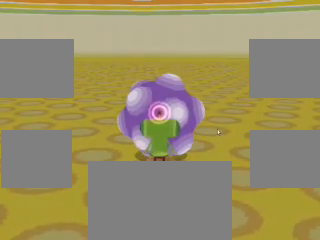
{"buttons": [], "left_stick": "center", "right_stick": "center", "events": [[120, "right_stick", "center"]]}
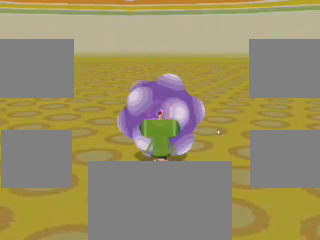
{"buttons": [], "left_stick": "up", "right_stick": "up", "events": [[440, "right_stick", "up"], [520, "left_stick", "up"]]}
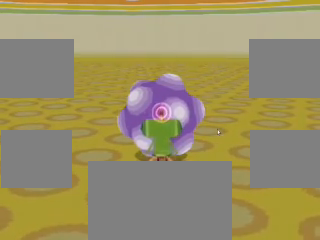
{"buttons": [], "left_stick": "center", "right_stick": "center", "events": [[120, "left_stick", "center"], [120, "right_stick", "center"]]}
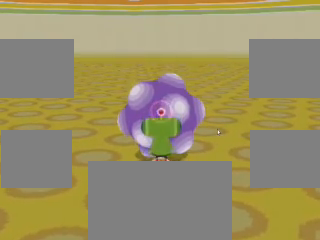
{"buttons": [], "left_stick": "right", "right_stick": "center", "events": [[240, "left_stick", "up"], [320, "left_stick", "center"], [520, "left_stick", "right"]]}
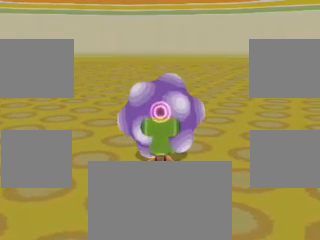
{"buttons": [], "left_stick": "center", "right_stick": "center", "events": [[40, "left_stick", "center"]]}
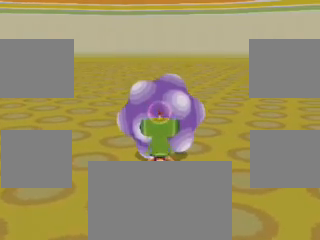
{"buttons": [], "left_stick": "center", "right_stick": "center", "events": [[160, "left_stick", "up"], [160, "right_stick", "down"], [240, "left_stick", "center"], [240, "right_stick", "center"]]}
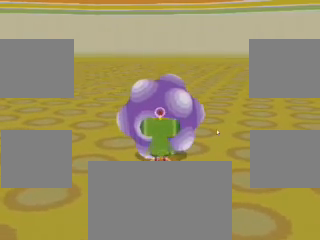
{"buttons": [], "left_stick": "center", "right_stick": "center", "events": []}
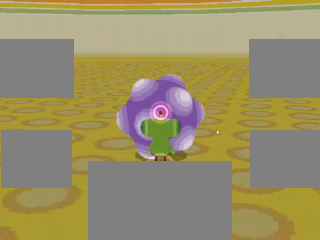
{"buttons": [], "left_stick": "center", "right_stick": "center", "events": []}
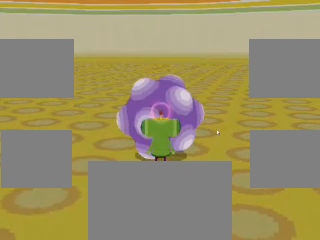
{"buttons": [], "left_stick": "center", "right_stick": "center", "events": []}
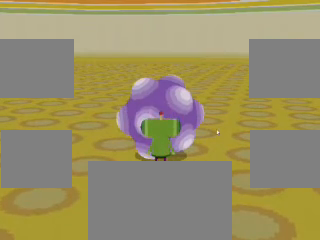
{"buttons": [], "left_stick": "center", "right_stick": "center", "events": []}
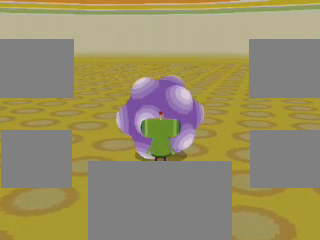
{"buttons": [], "left_stick": "center", "right_stick": "center", "events": []}
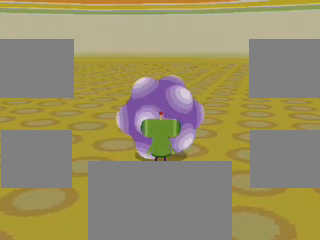
{"buttons": [], "left_stick": "center", "right_stick": "center", "events": [[360, "left_stick", "up-left"], [440, "left_stick", "center"]]}
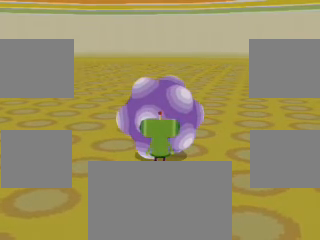
{"buttons": [], "left_stick": "center", "right_stick": "center", "events": []}
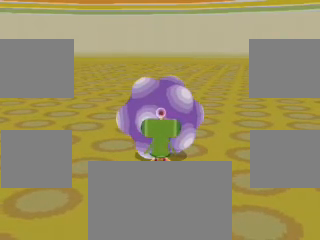
{"buttons": [], "left_stick": "right", "right_stick": "down-left", "events": [[240, "left_stick", "down"], [320, "left_stick", "down-right"], [320, "right_stick", "down-left"], [520, "left_stick", "right"]]}
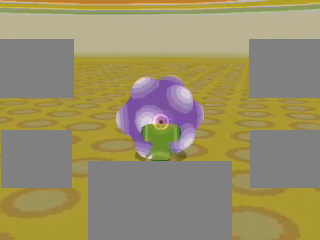
{"buttons": [], "left_stick": "center", "right_stick": "center", "events": [[440, "left_stick", "center"], [440, "right_stick", "center"]]}
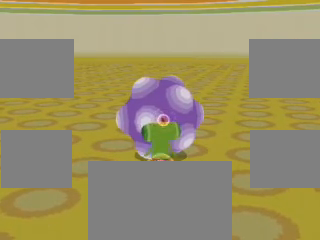
{"buttons": [], "left_stick": "down", "right_stick": "down-left", "events": [[120, "right_stick", "down-left"], [160, "left_stick", "down"]]}
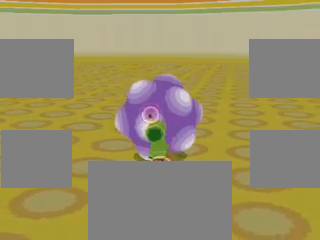
{"buttons": [], "left_stick": "down", "right_stick": "down-left", "events": []}
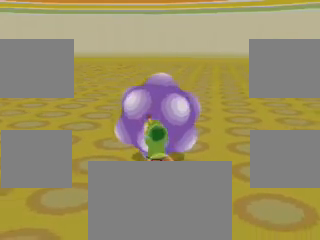
{"buttons": [], "left_stick": "center", "right_stick": "down-left", "events": [[160, "left_stick", "left"], [320, "left_stick", "center"]]}
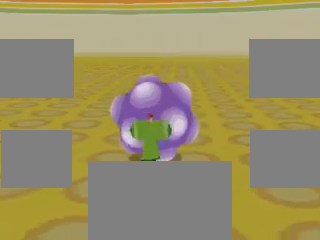
{"buttons": [], "left_stick": "center", "right_stick": "right", "events": [[40, "right_stick", "right"], [200, "right_stick", "center"], [400, "right_stick", "right"]]}
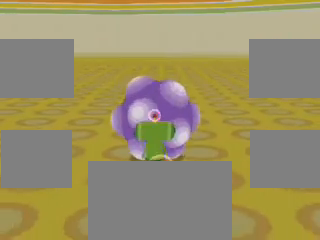
{"buttons": [], "left_stick": "right", "right_stick": "center", "events": [[240, "right_stick", "left"], [320, "left_stick", "right"], [440, "right_stick", "center"]]}
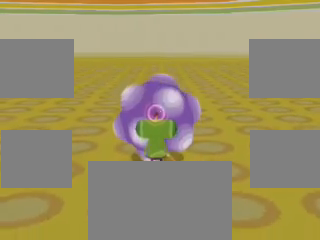
{"buttons": [], "left_stick": "center", "right_stick": "down", "events": [[200, "right_stick", "right"], [240, "left_stick", "center"], [440, "right_stick", "down"]]}
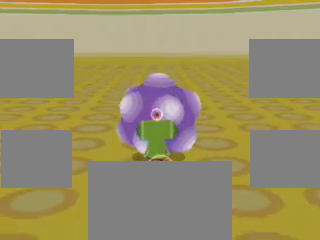
{"buttons": [], "left_stick": "center", "right_stick": "right", "events": [[280, "left_stick", "down"], [360, "left_stick", "center"], [360, "right_stick", "right"]]}
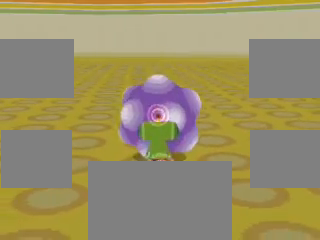
{"buttons": [], "left_stick": "down", "right_stick": "down", "events": [[80, "left_stick", "down"], [80, "right_stick", "down"]]}